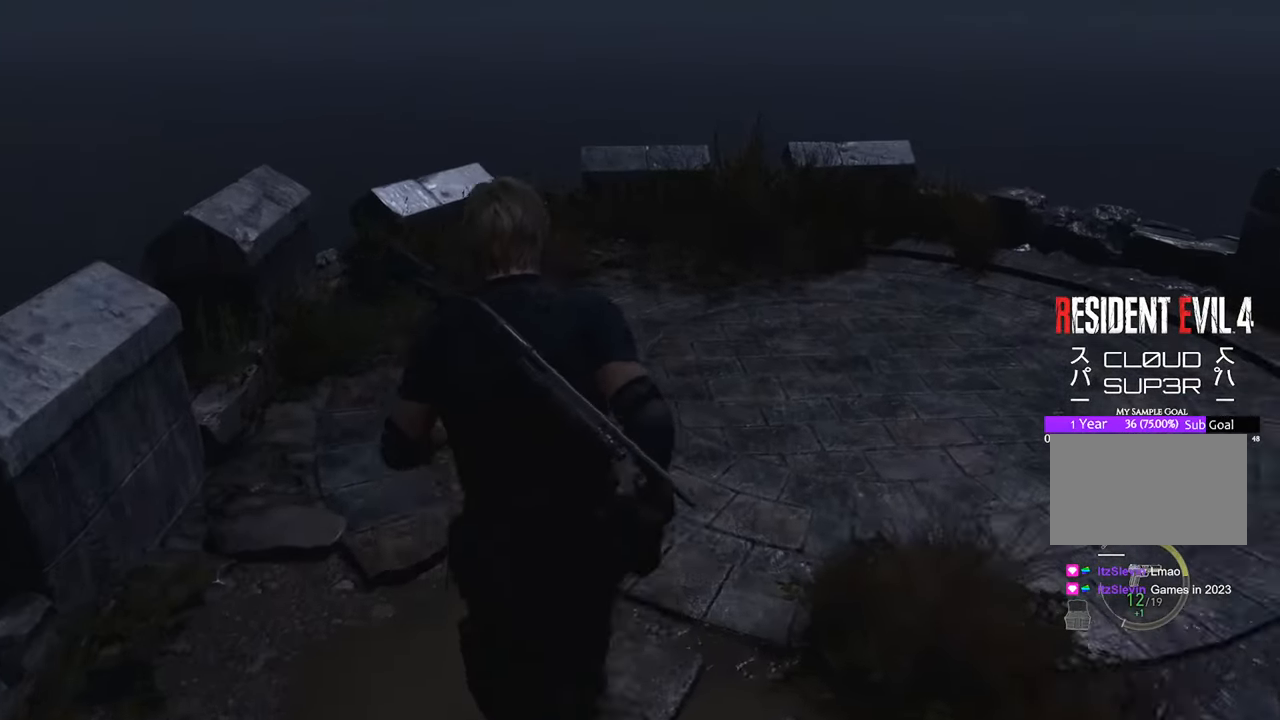
Gameplay with keyboard and mouse; each line is a JSON object with the keys and mouse buttons held at the frame after it. "events" lists presses ("down") and releases ("up") of "1", "2", "3", "4", "5", "a", "b", "c", "caps_lock", "ctrl", "d", "e", "f", "g", "q", "r", "s", "shift", "space", "t", "tab", "tilde", "v", "w", "x", "z", "mouse_left", "mouse_wheel" and "mouse_right" between this image and that frame as [ms after this image, input, new state], when the widget could be followed in between. "mouse_left", "mouse_wheel", "mouse_right" = the "left", "wheel", "right" buttons of the "mouse" list. No other keys are recorded. "wheel" means that the mouse wheel is clicked or scrolled. Not read: mouse_move.
{"keys": ["w"], "mouse": [], "events": []}
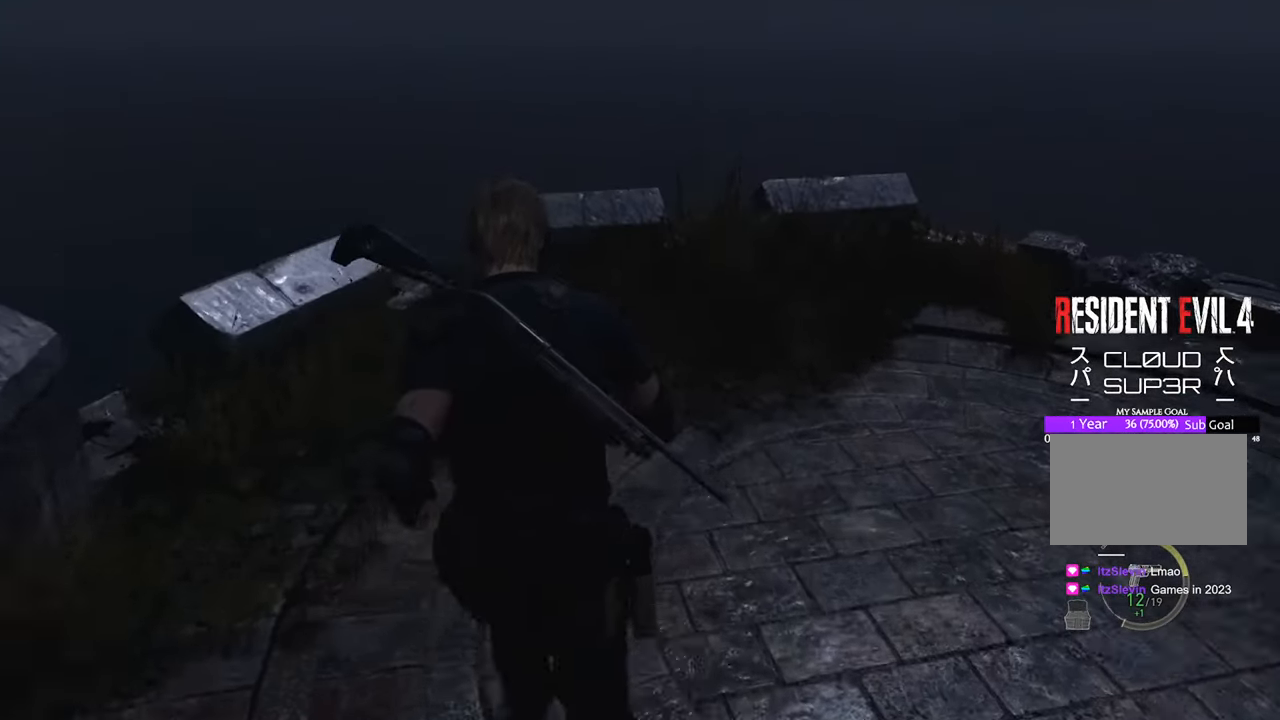
{"keys": ["w"], "mouse": [], "events": [[283, "d", "down"], [333, "d", "up"]]}
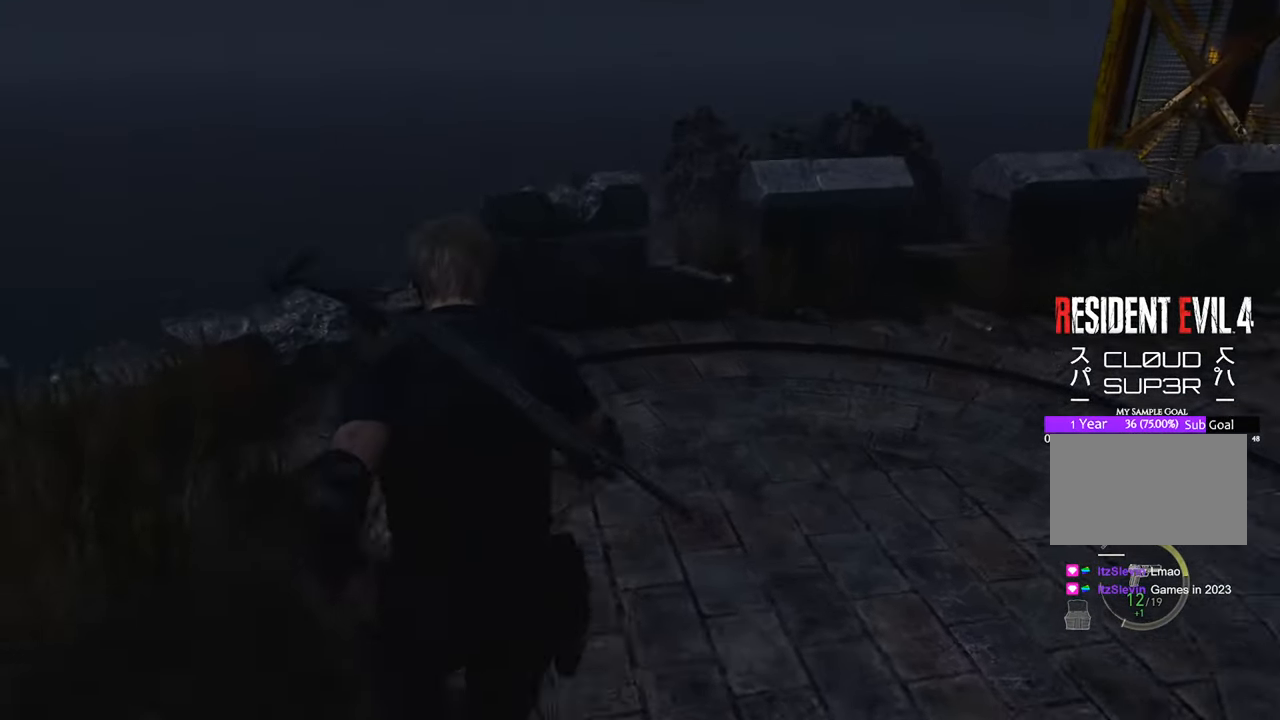
{"keys": ["d", "w"], "mouse": [], "events": [[250, "d", "down"]]}
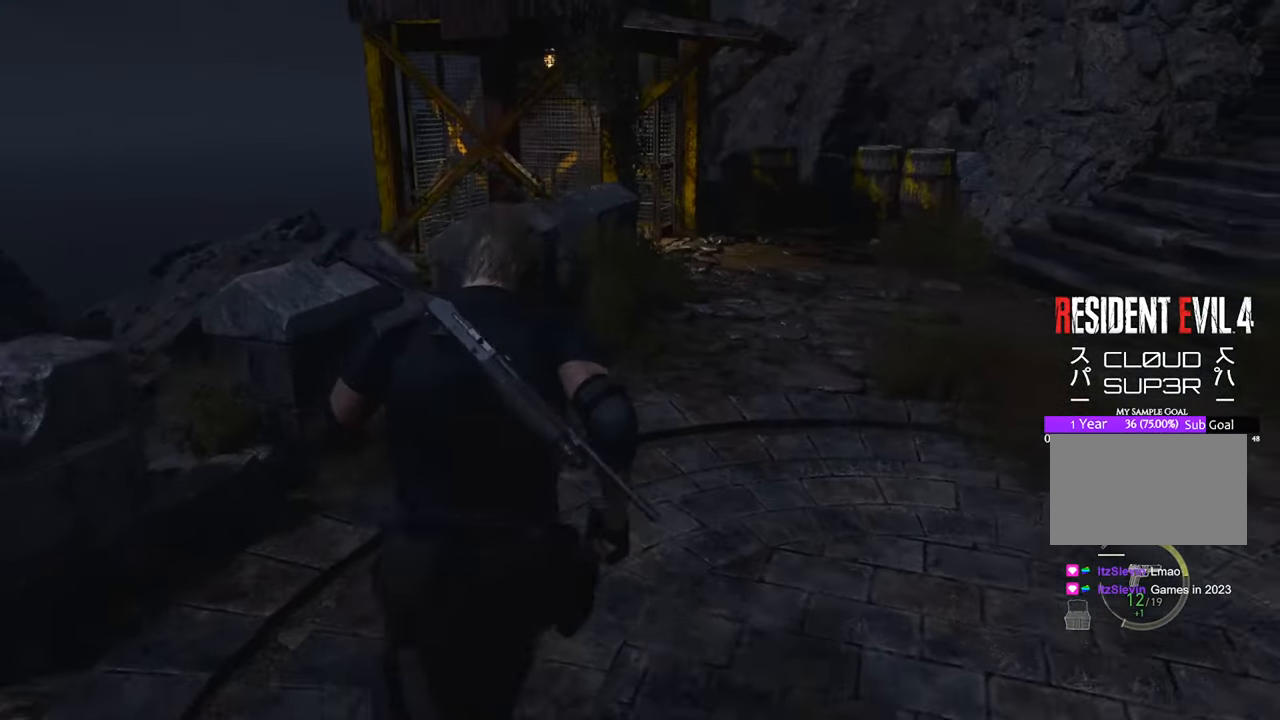
{"keys": ["w"], "mouse": [], "events": [[400, "d", "up"]]}
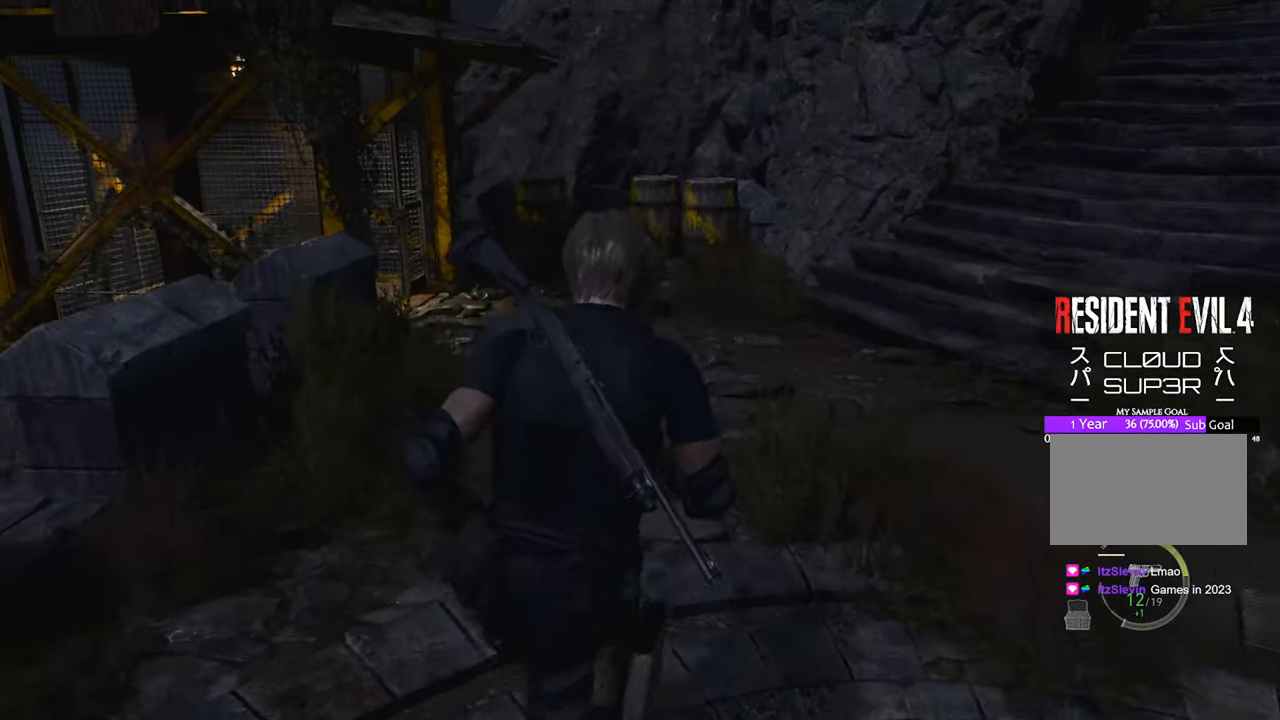
{"keys": ["w"], "mouse": [], "events": []}
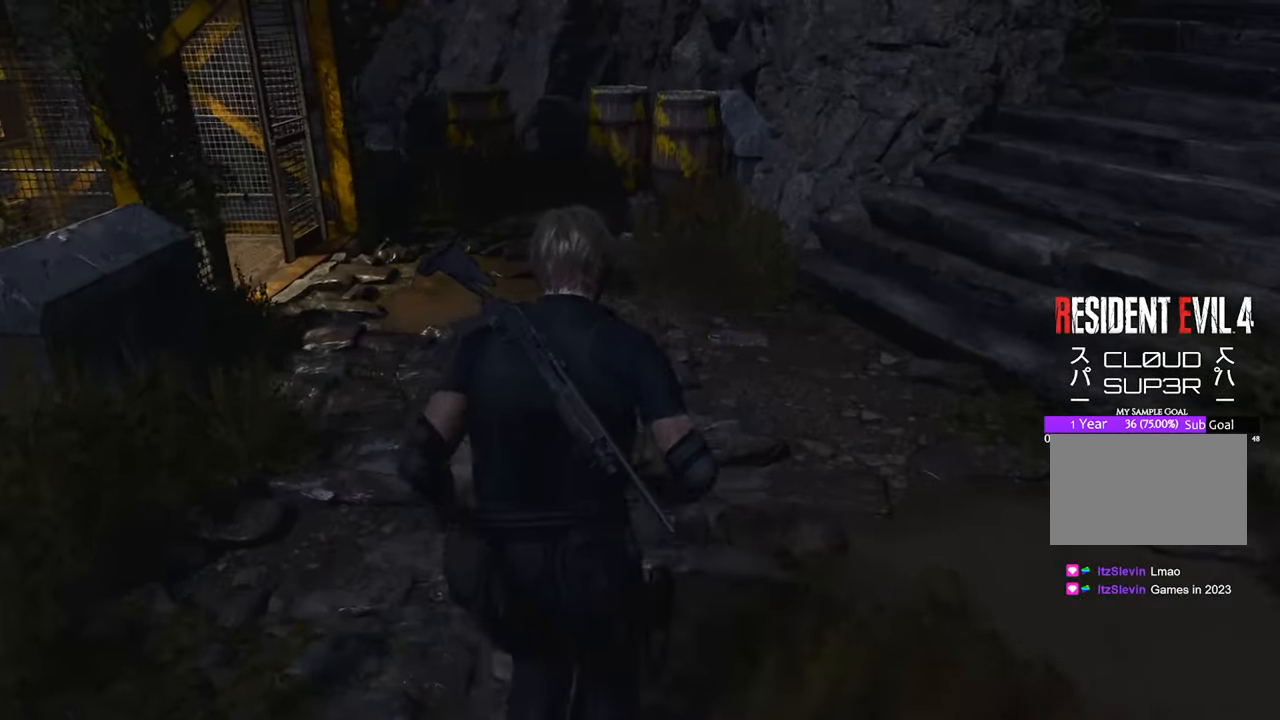
{"keys": ["w"], "mouse": [], "events": []}
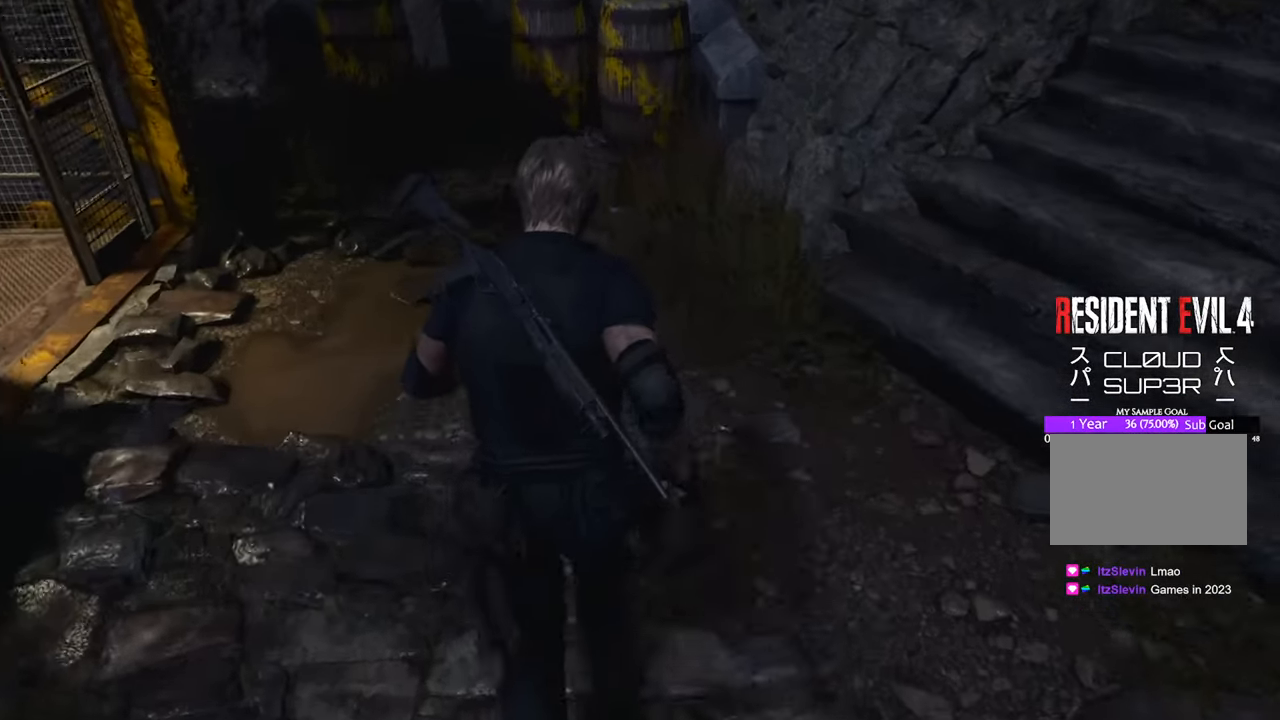
{"keys": ["w"], "mouse": [], "events": []}
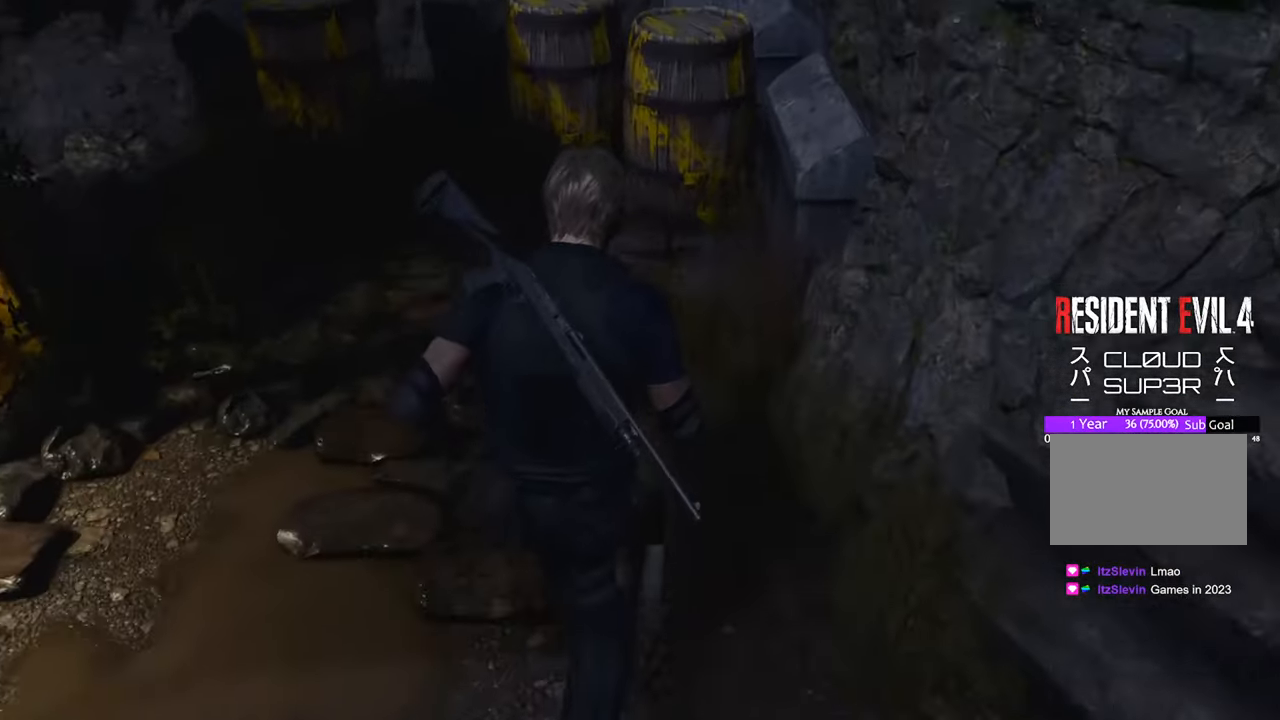
{"keys": ["space", "w"], "mouse": [], "events": [[316, "space", "down"]]}
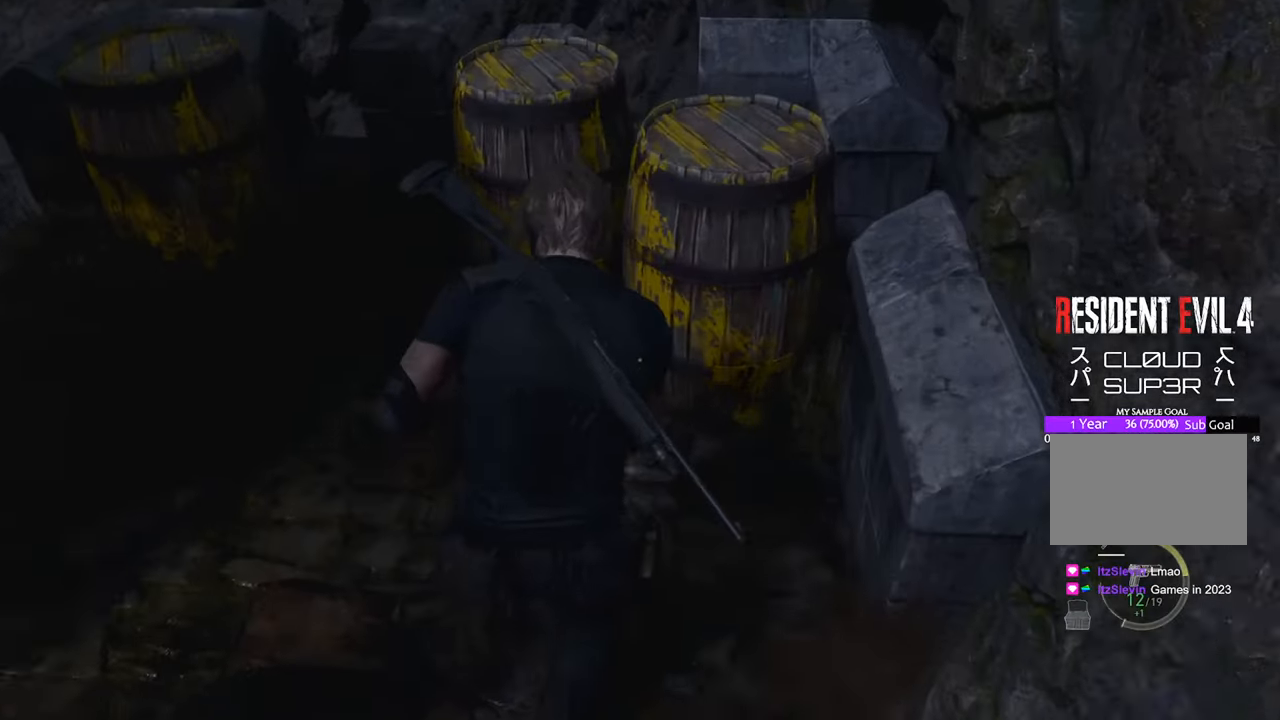
{"keys": ["w"], "mouse": [], "events": [[66, "mouse_left", "down"], [200, "mouse_left", "up"], [433, "space", "up"]]}
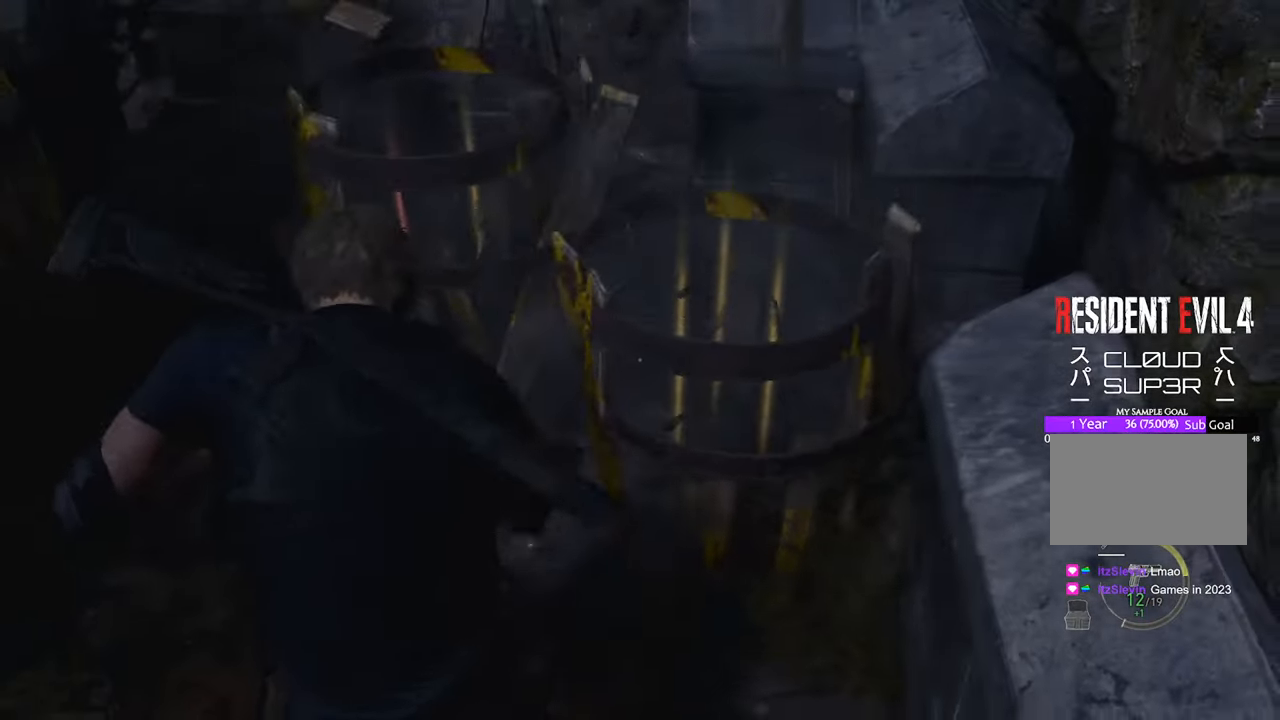
{"keys": [], "mouse": [], "events": [[66, "f", "down"], [166, "f", "up"], [266, "f", "down"], [300, "f", "up"], [400, "f", "down"], [500, "f", "up"], [500, "w", "up"]]}
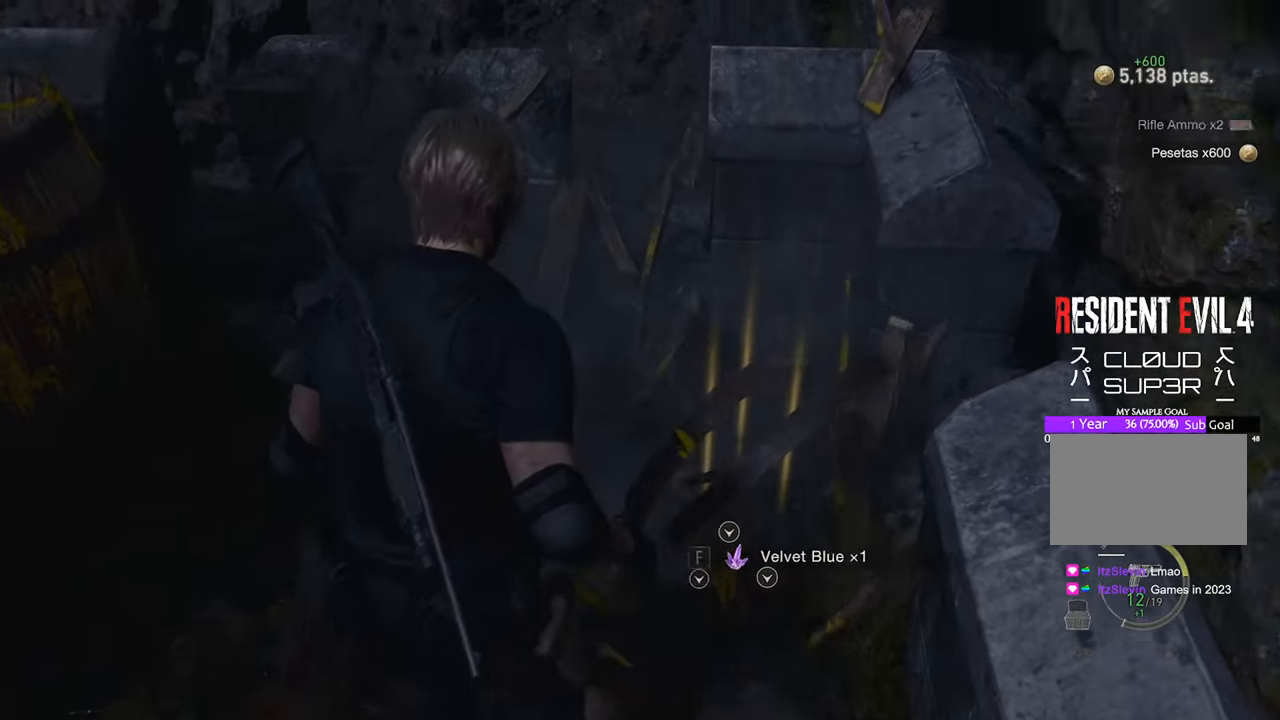
{"keys": [], "mouse": [], "events": [[33, "f", "down"], [133, "f", "up"], [233, "f", "down"], [316, "f", "up"], [366, "f", "down"], [500, "f", "up"]]}
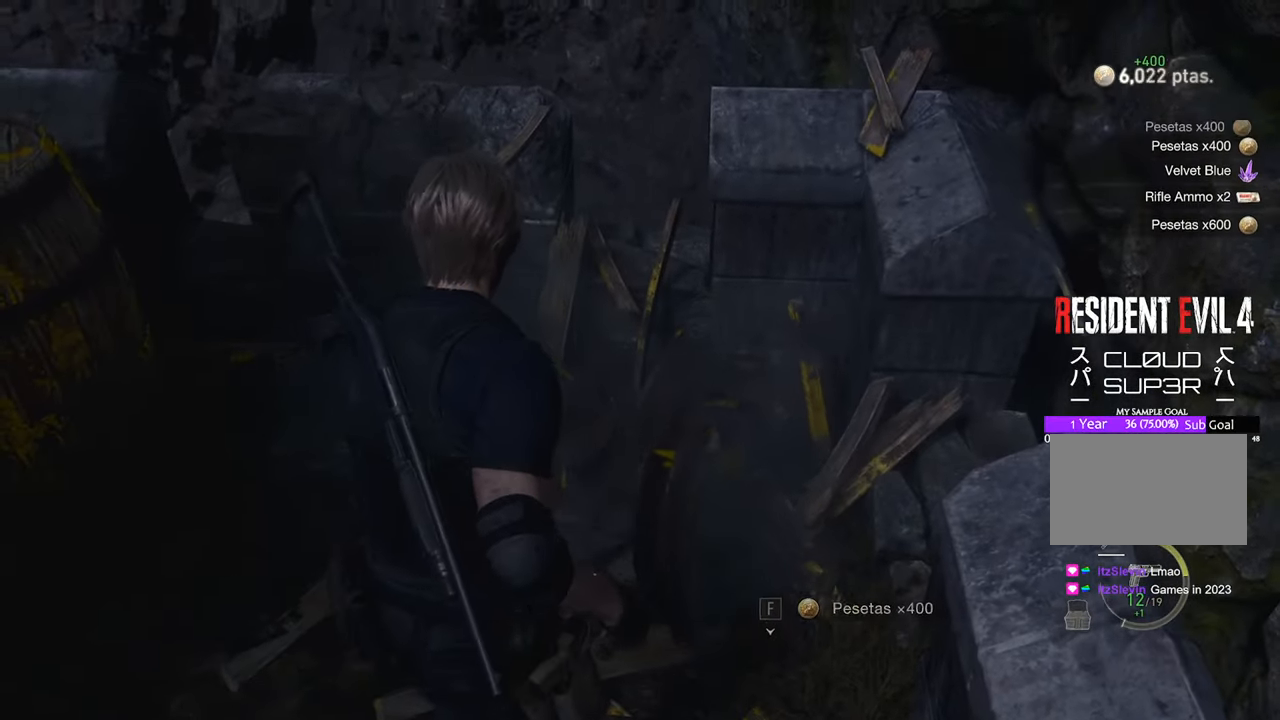
{"keys": ["space", "w"], "mouse": [], "events": [[116, "w", "down"], [483, "space", "down"]]}
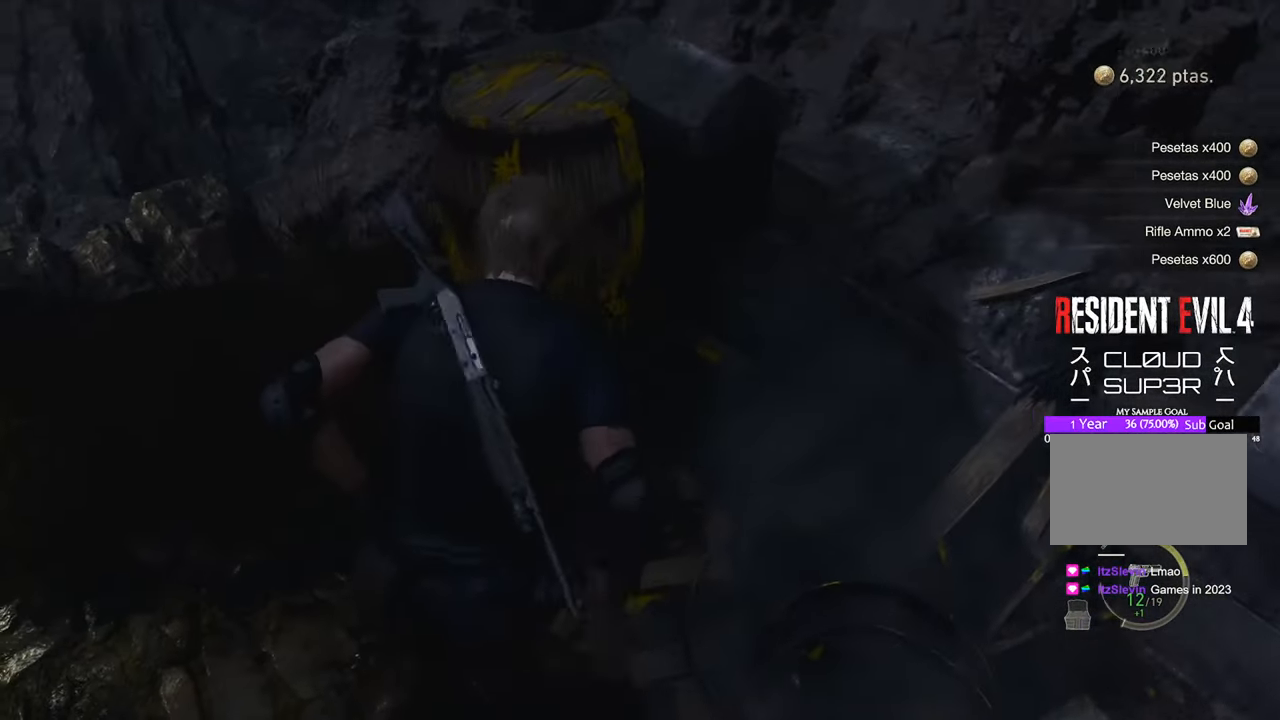
{"keys": ["f", "w"], "mouse": [], "events": [[183, "mouse_left", "down"], [316, "mouse_left", "up"], [416, "space", "up"], [500, "f", "down"]]}
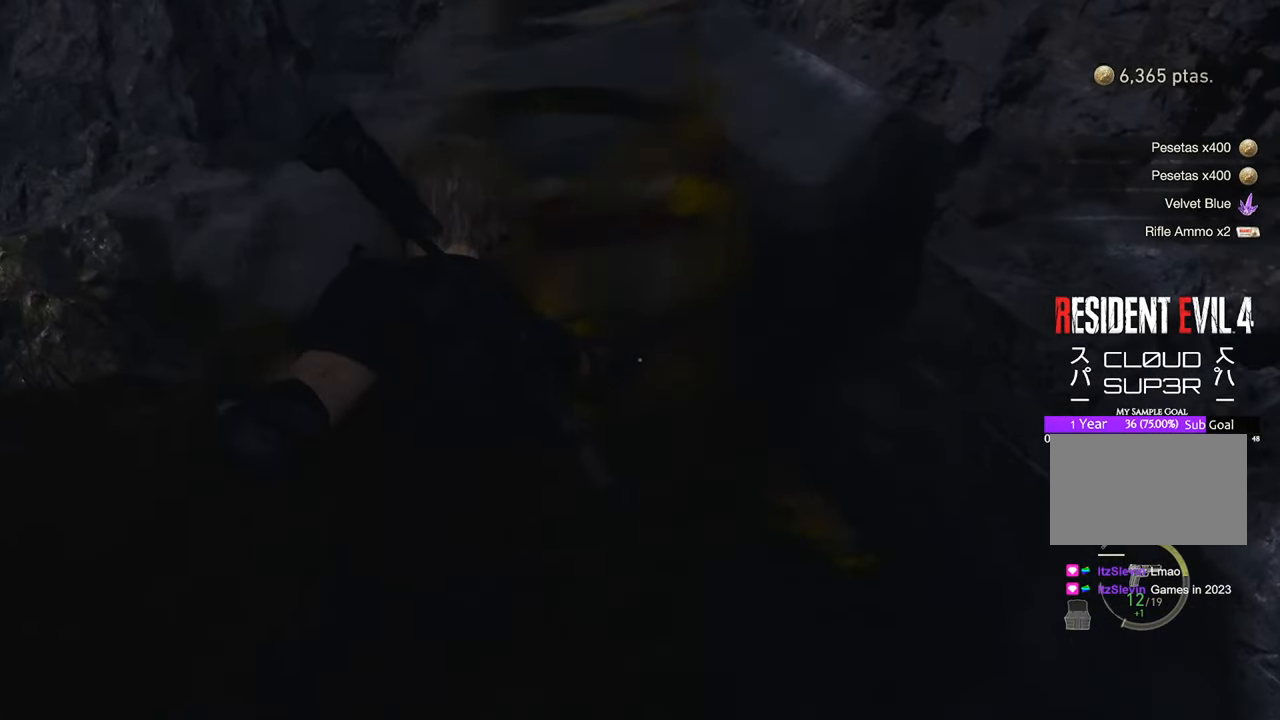
{"keys": [], "mouse": [], "events": [[100, "f", "up"], [200, "f", "down"], [233, "f", "up"], [333, "f", "down"], [466, "f", "up"], [466, "w", "up"]]}
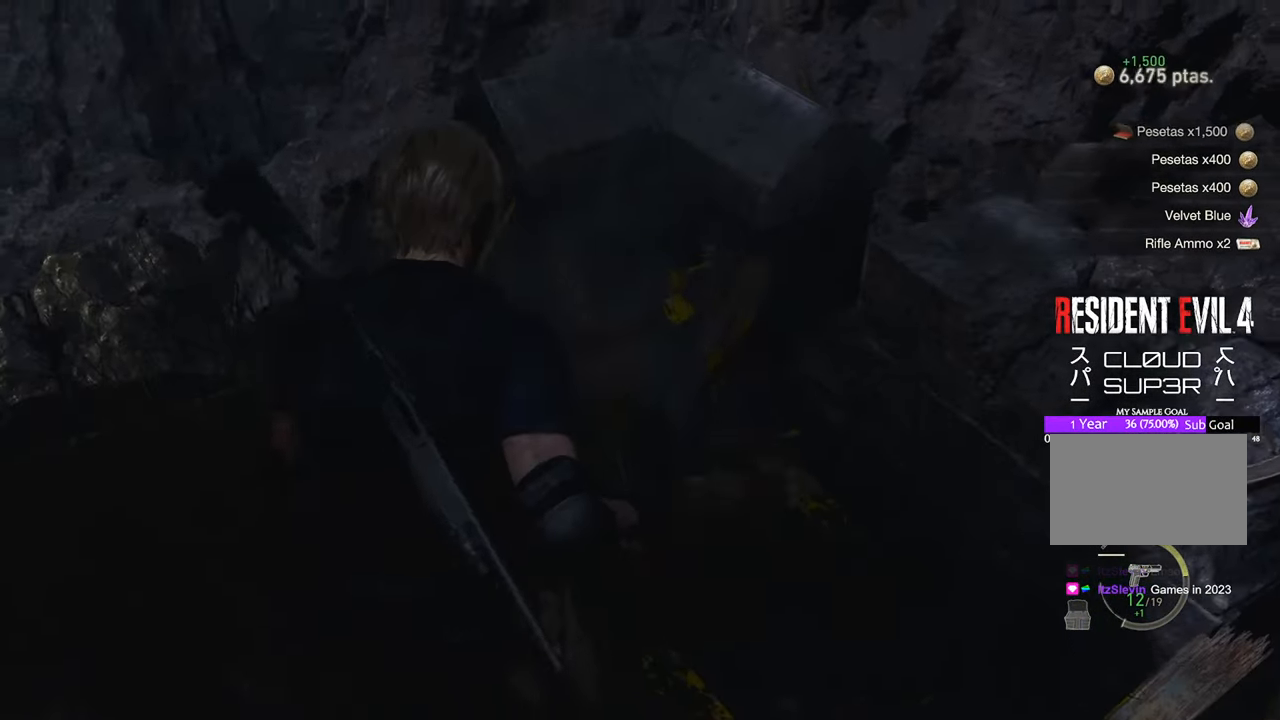
{"keys": ["a", "shift", "w"], "mouse": [], "events": [[16, "f", "down"], [150, "a", "down"], [200, "w", "down"], [250, "f", "up"], [300, "shift", "down"]]}
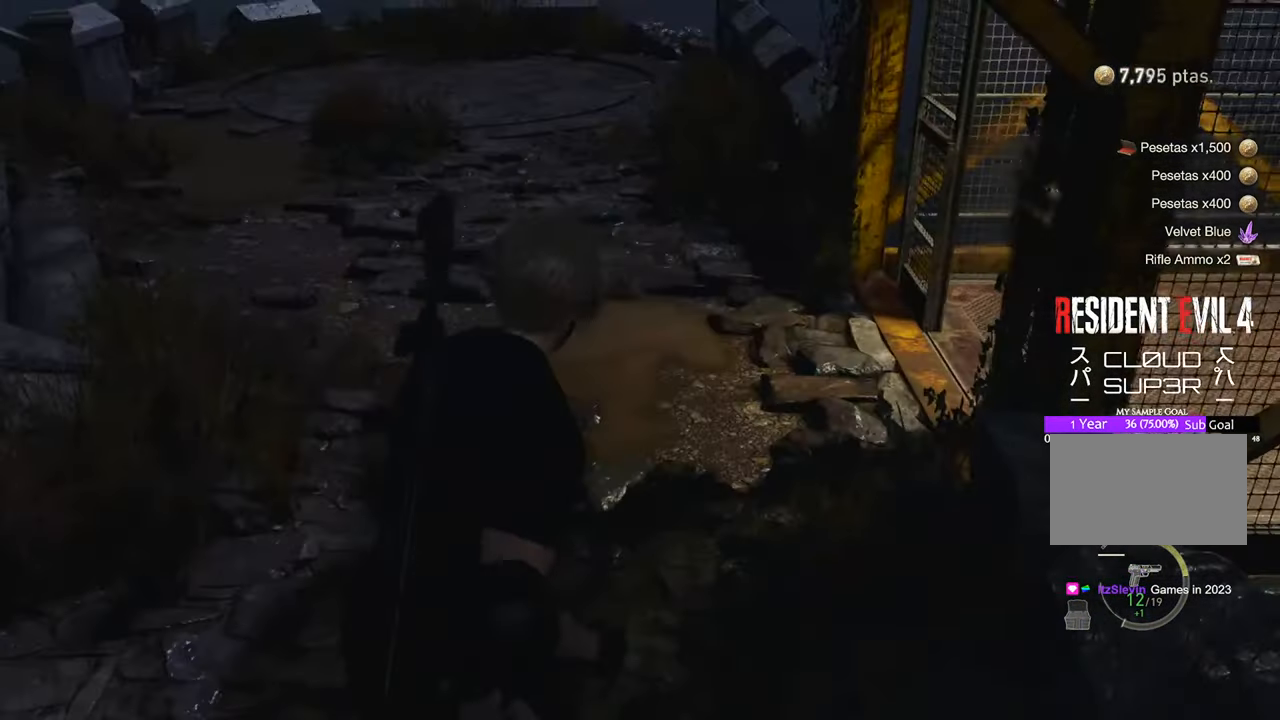
{"keys": ["w"], "mouse": [], "events": [[83, "shift", "up"], [166, "a", "up"], [266, "d", "down"], [500, "d", "up"]]}
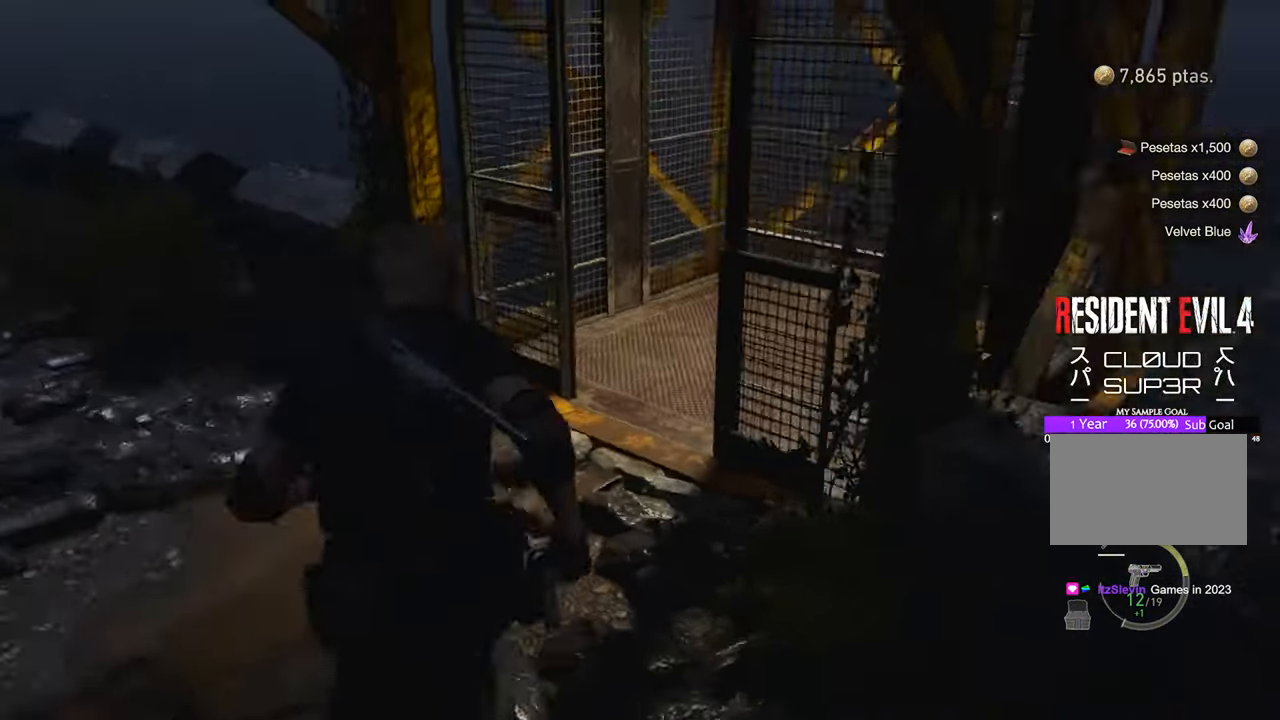
{"keys": ["w"], "mouse": [], "events": []}
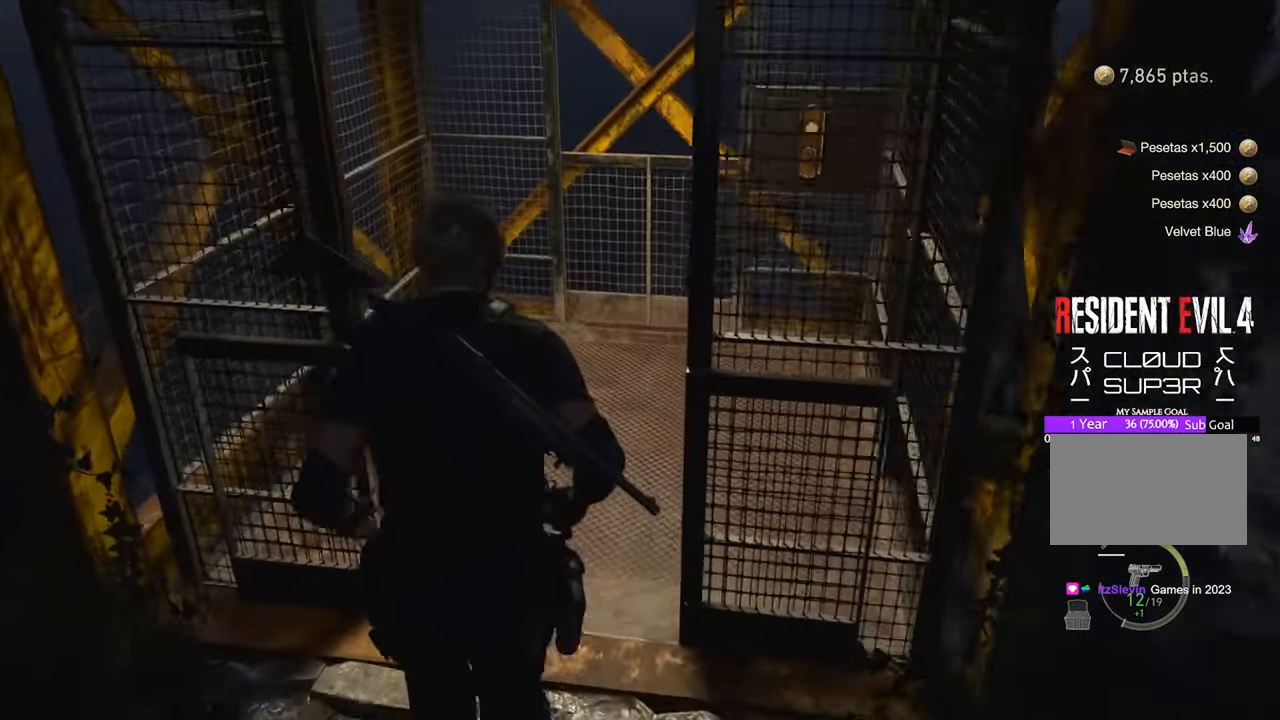
{"keys": [], "mouse": [], "events": [[50, "d", "down"], [383, "d", "up"], [433, "w", "up"]]}
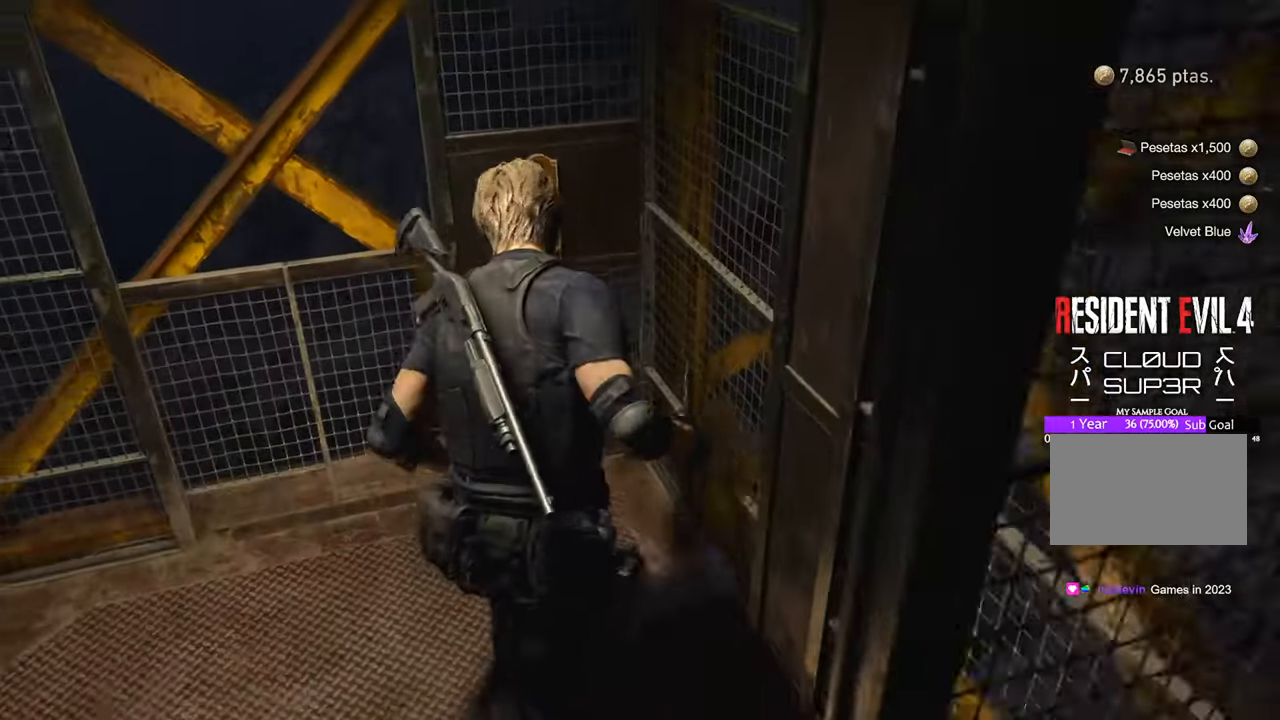
{"keys": [], "mouse": [], "events": [[116, "f", "down"], [216, "f", "up"]]}
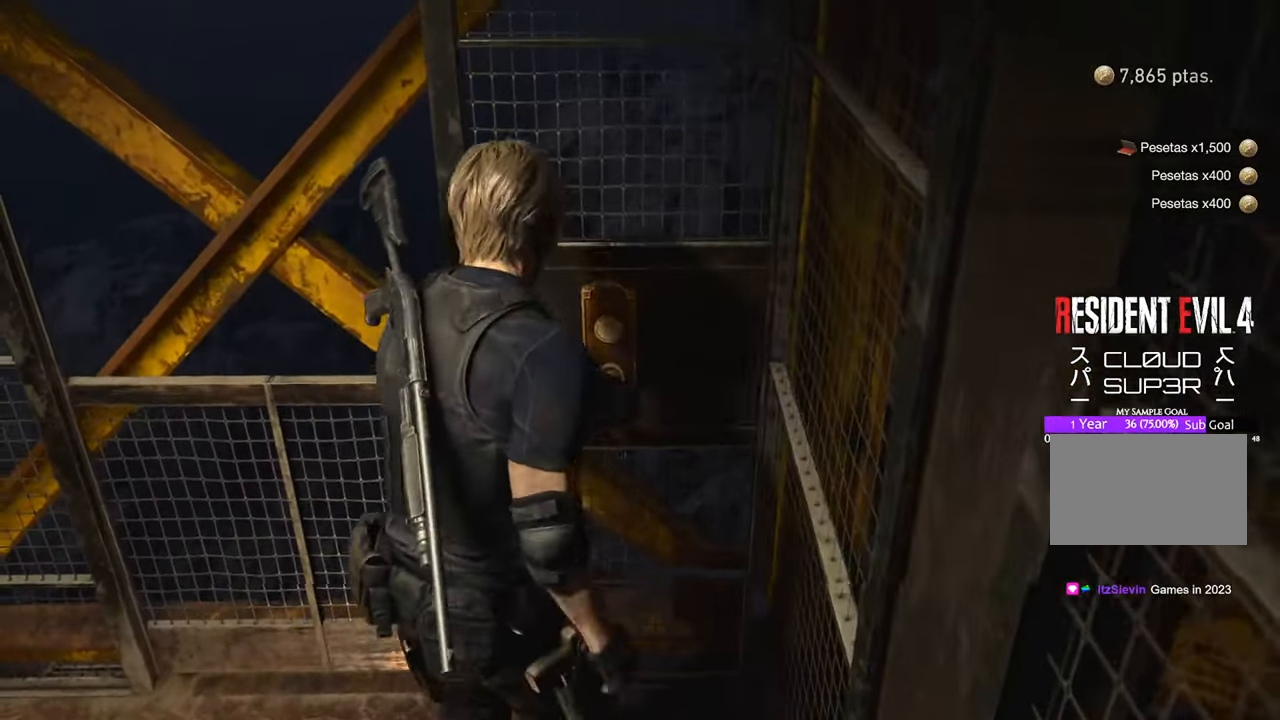
{"keys": ["s"], "mouse": [], "events": [[466, "s", "down"]]}
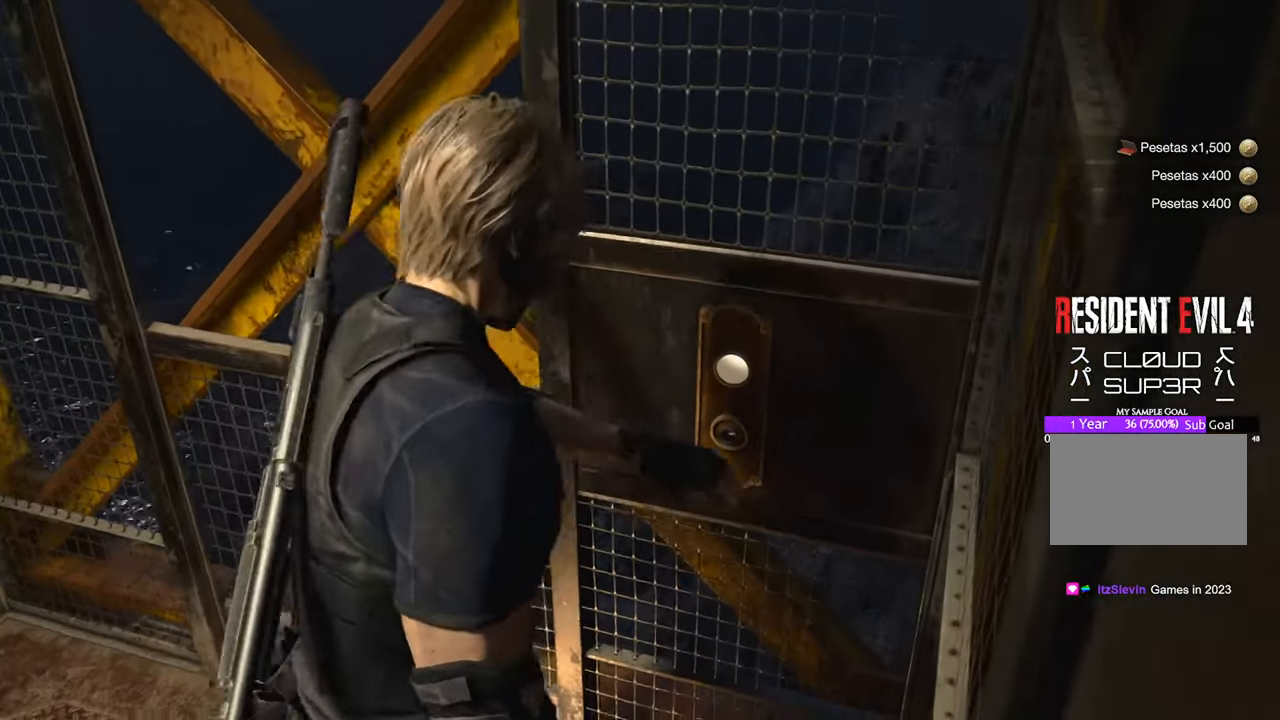
{"keys": ["a"], "mouse": [], "events": [[150, "a", "down"], [383, "s", "up"]]}
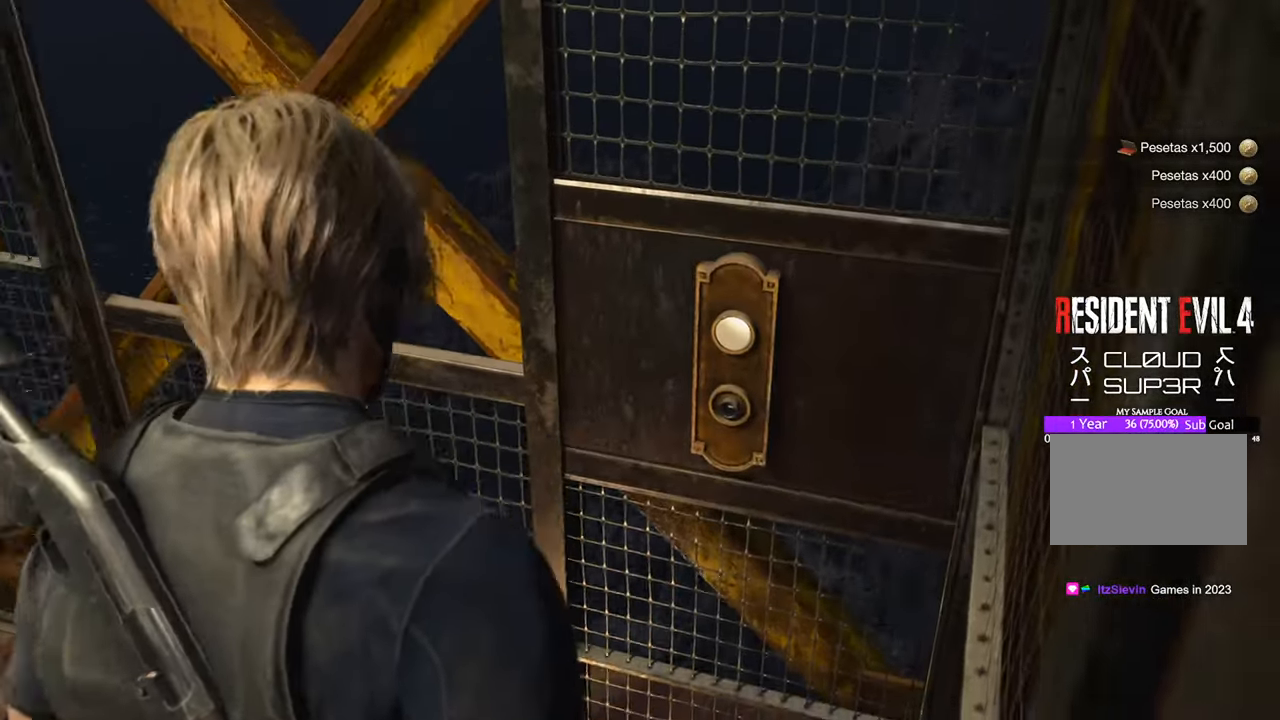
{"keys": ["w"], "mouse": [], "events": [[66, "w", "down"], [116, "a", "up"], [216, "w", "up"], [400, "w", "down"]]}
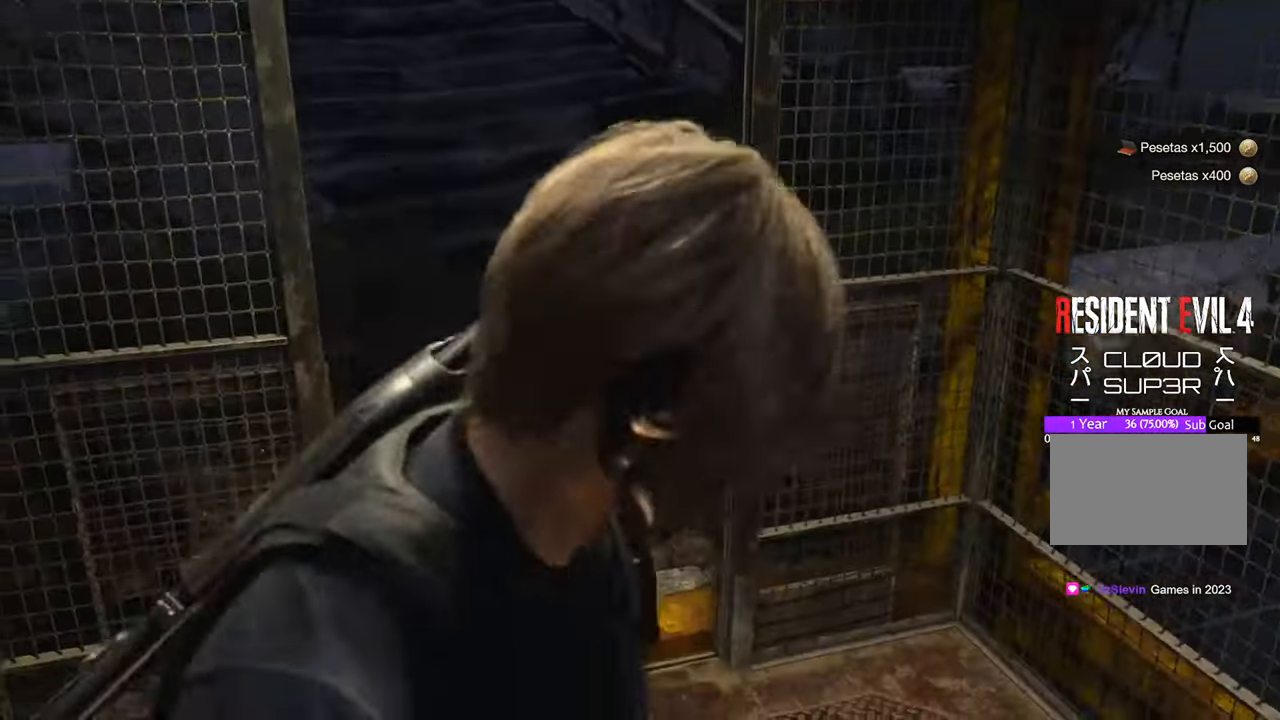
{"keys": [], "mouse": [], "events": [[33, "a", "down"], [233, "a", "up"], [316, "w", "up"]]}
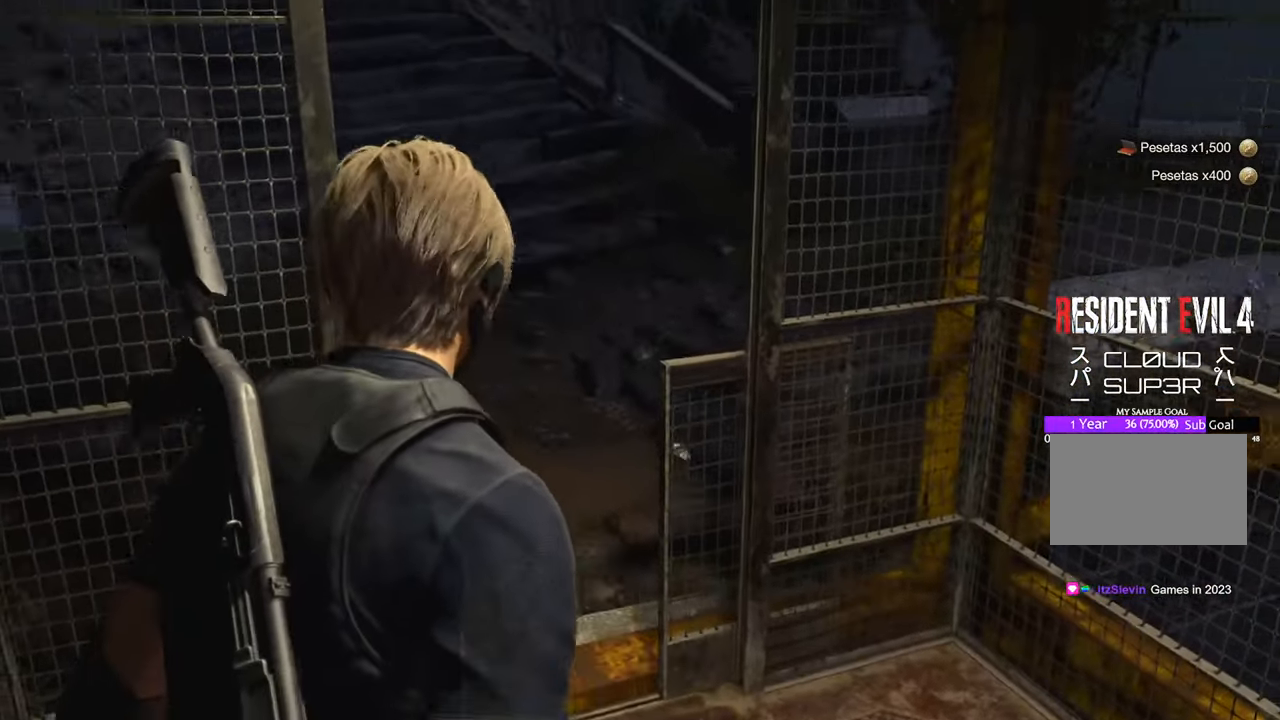
{"keys": ["d", "w"], "mouse": [], "events": [[216, "d", "down"], [250, "w", "down"]]}
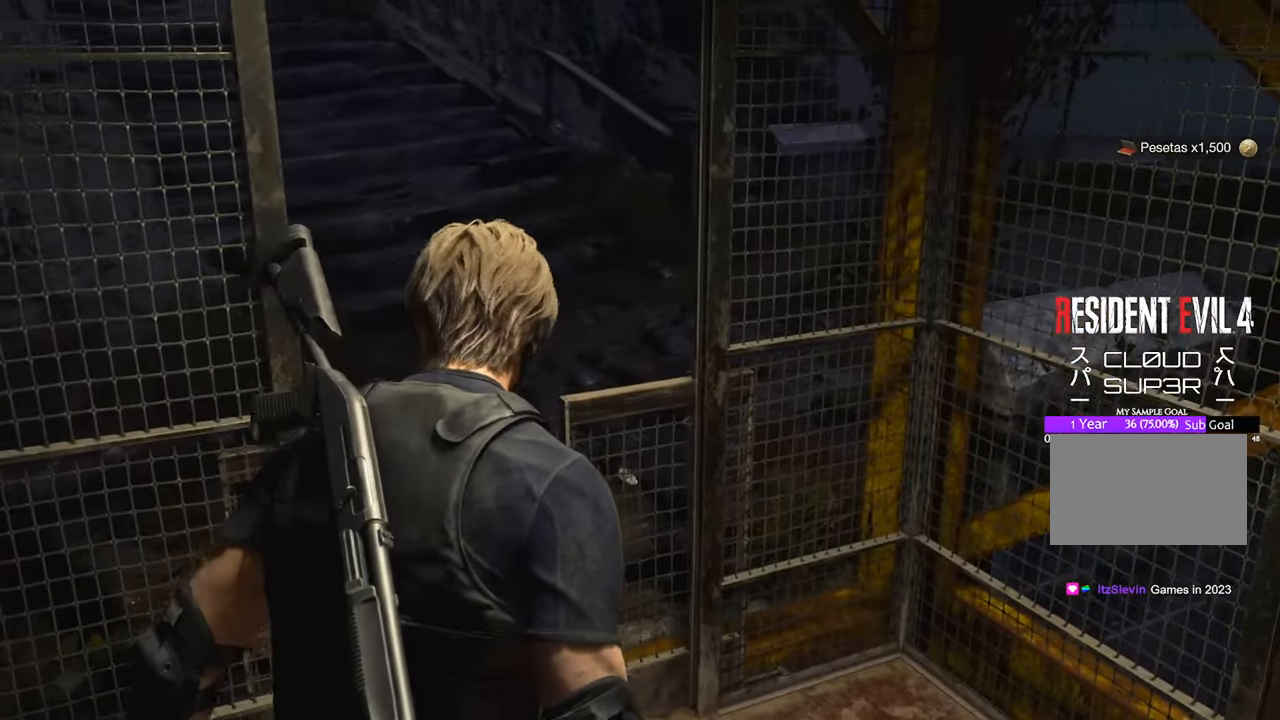
{"keys": [], "mouse": [], "events": [[33, "d", "up"], [33, "w", "up"]]}
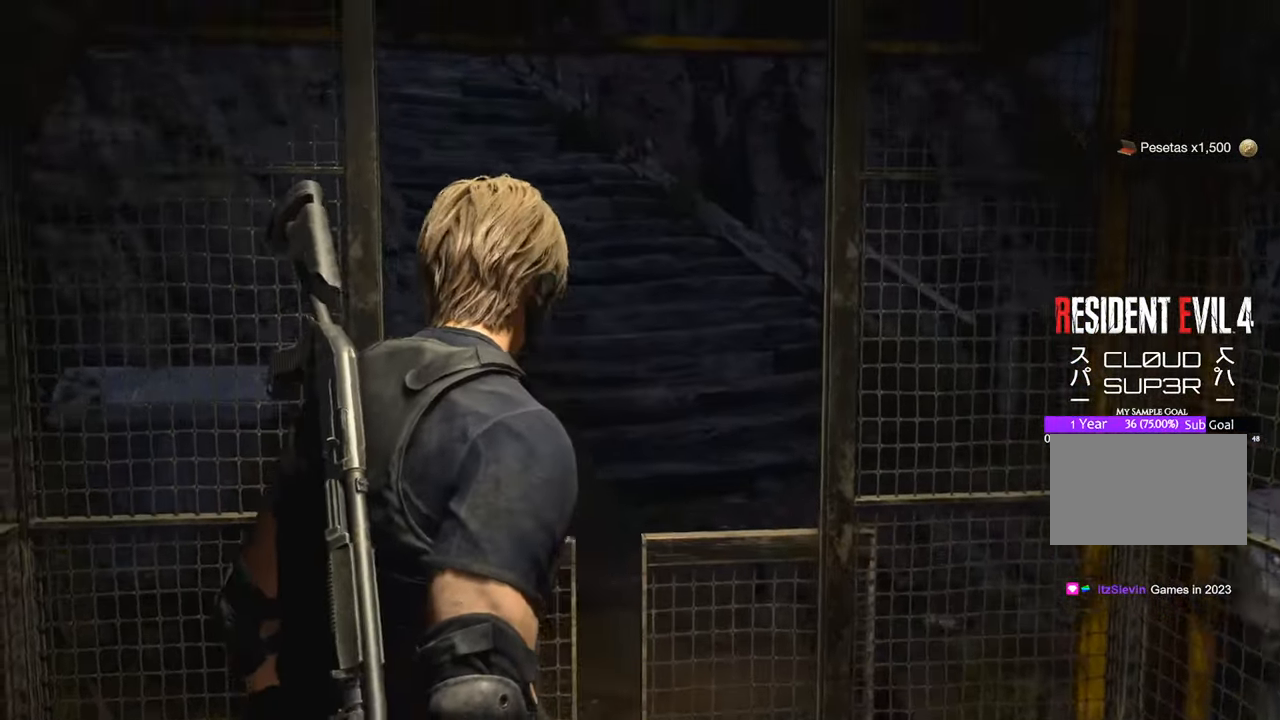
{"keys": [], "mouse": ["right"], "events": [[133, "s", "down"], [200, "mouse_right", "down"], [383, "s", "up"]]}
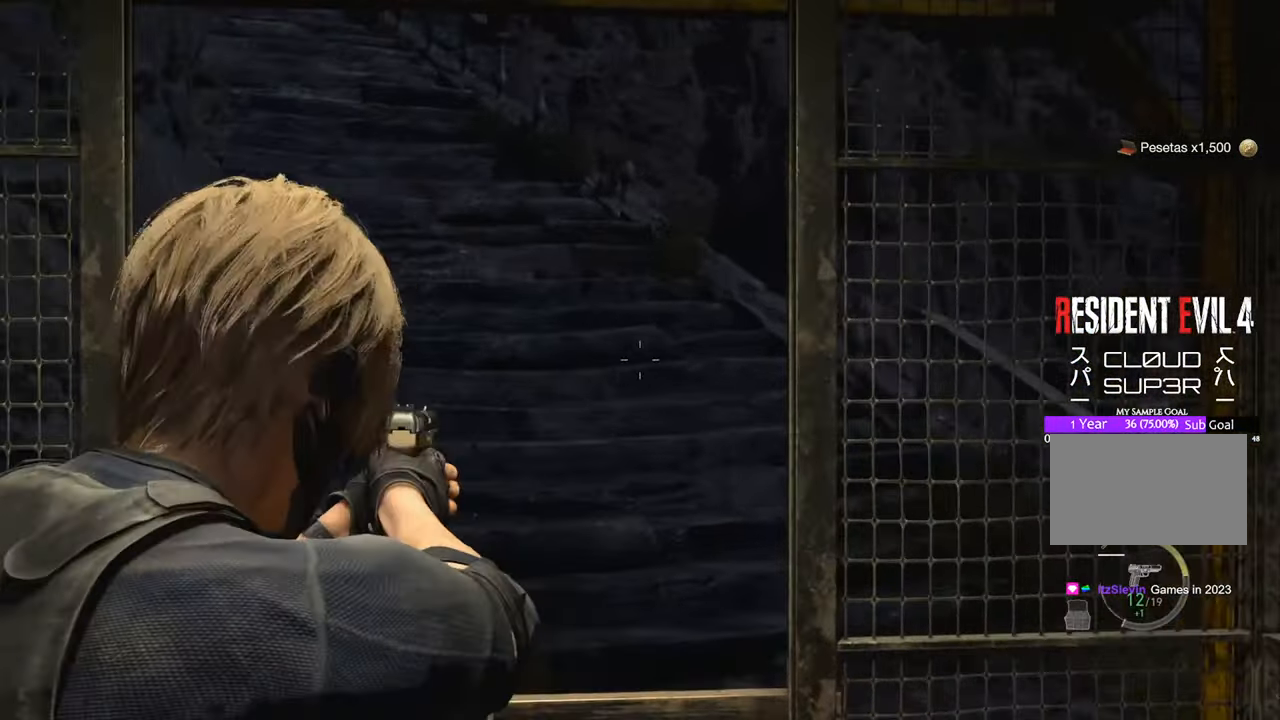
{"keys": [], "mouse": [], "events": [[350, "mouse_right", "up"], [350, "w", "down"], [433, "w", "up"]]}